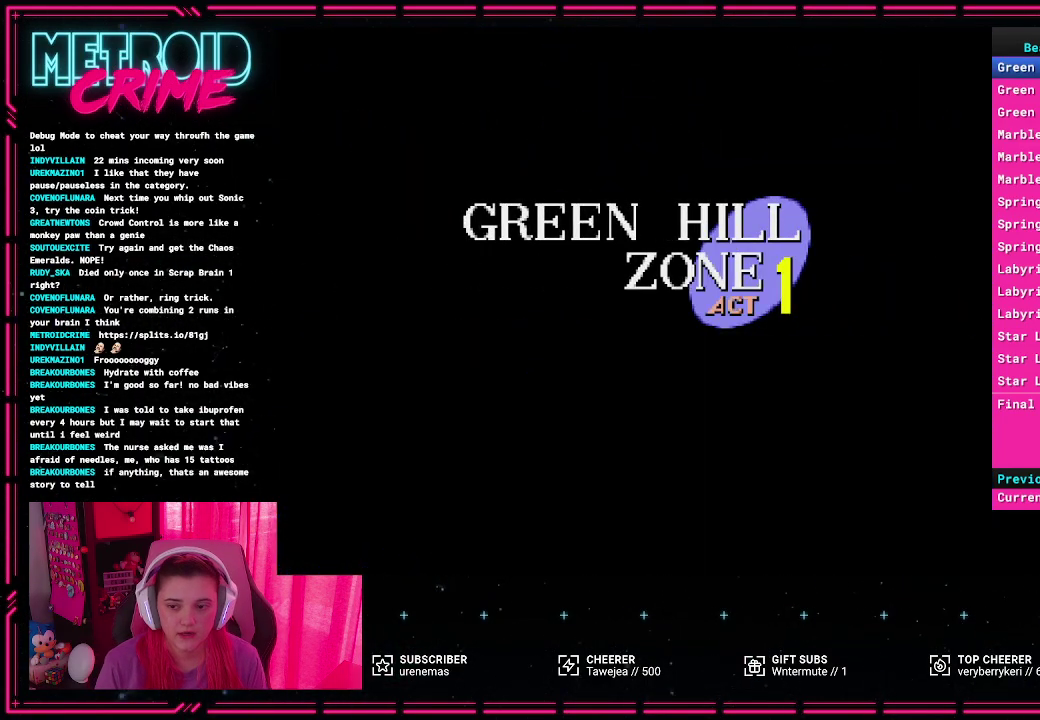
Gameplay with a controller (Xbox layout); each line is a JSON object with the inputs held at the frame after it. "events" lists button and stick changes between this image and that frame as [ms after this image, input, new state], when the widget could be followed in between. Not read: DPAD_LEFT L1 L2 L3 R1 R2 R3.
{"buttons": ["DPAD_RIGHT"], "events": [[450, "DPAD_RIGHT", "down"]]}
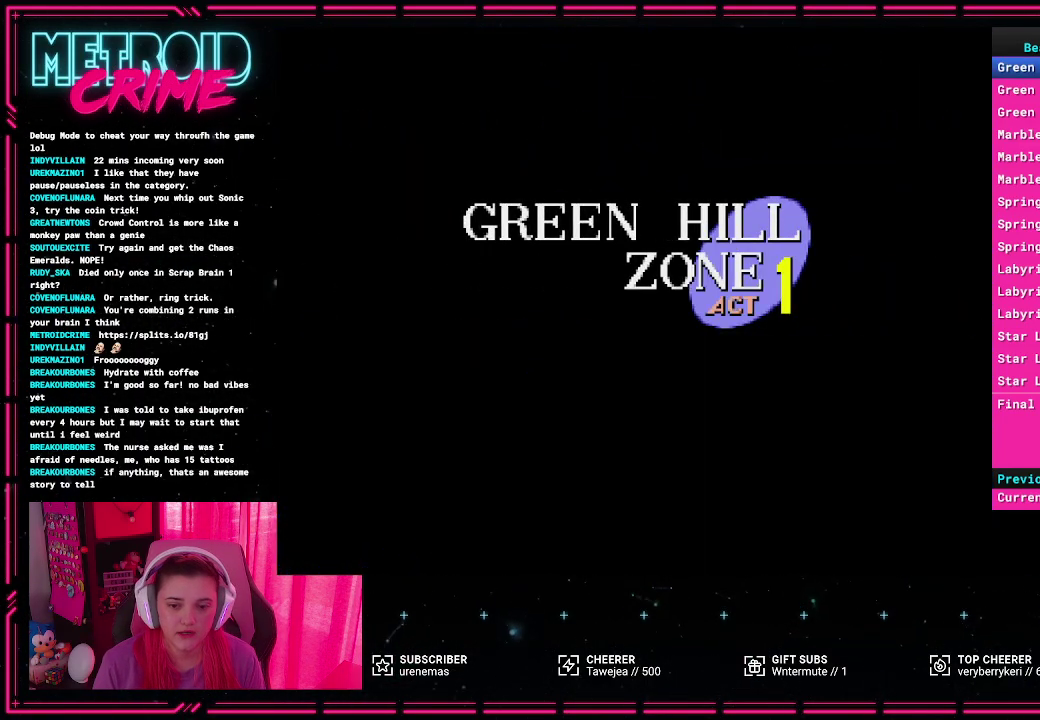
{"buttons": ["DPAD_RIGHT"], "events": []}
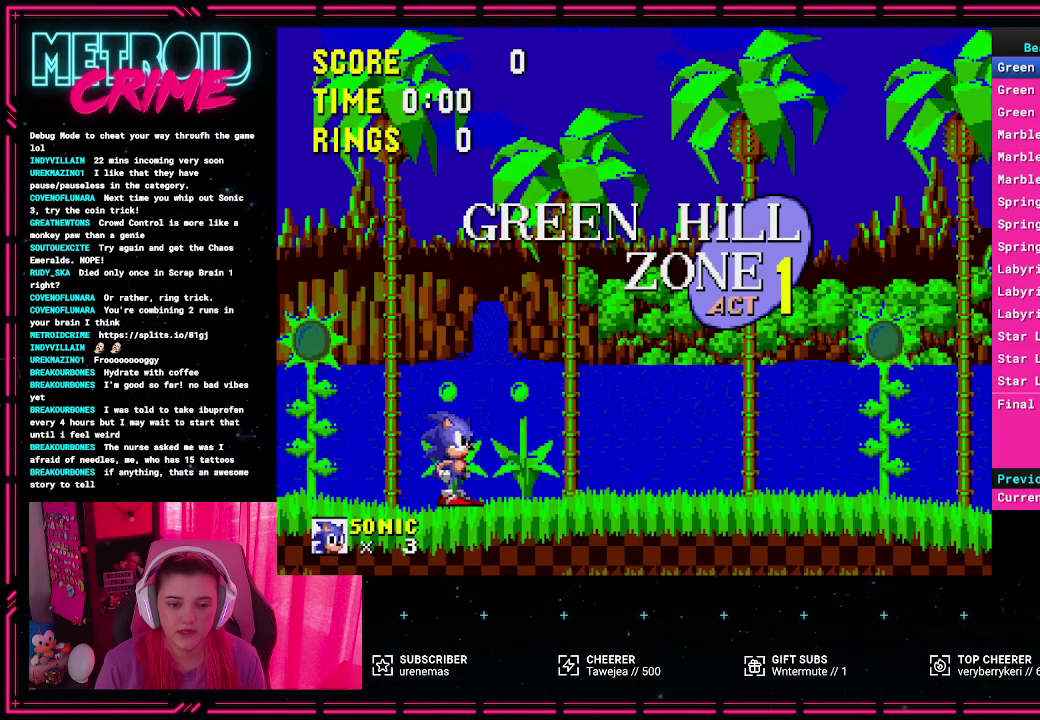
{"buttons": ["A", "DPAD_RIGHT"], "events": [[367, "A", "down"]]}
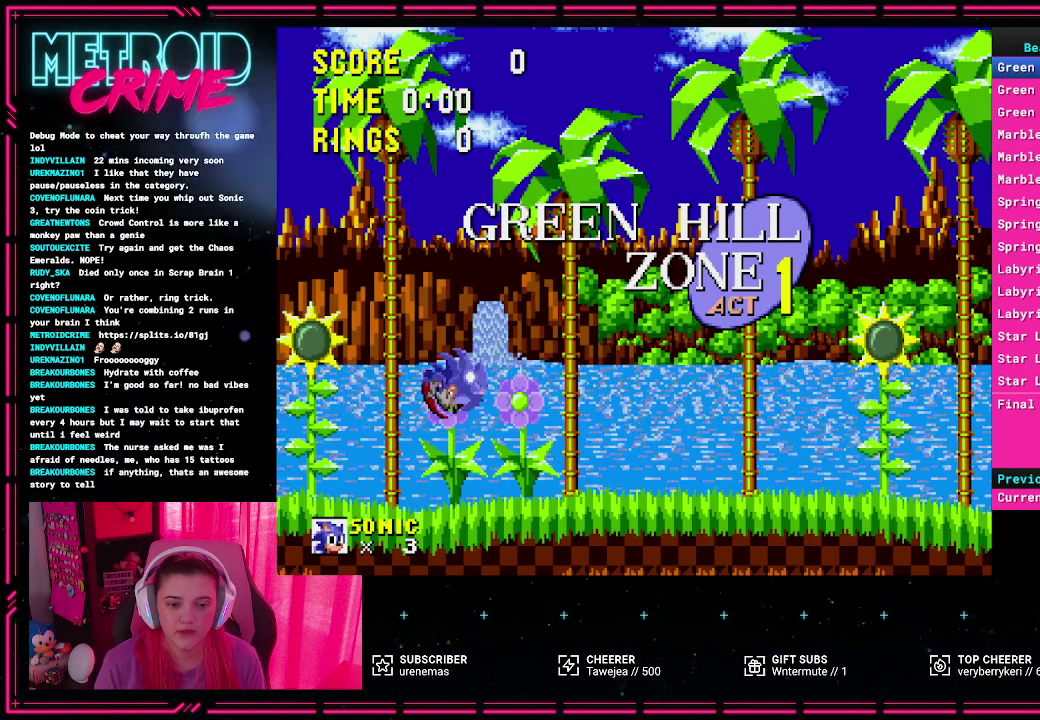
{"buttons": ["DPAD_RIGHT"], "events": [[467, "A", "up"]]}
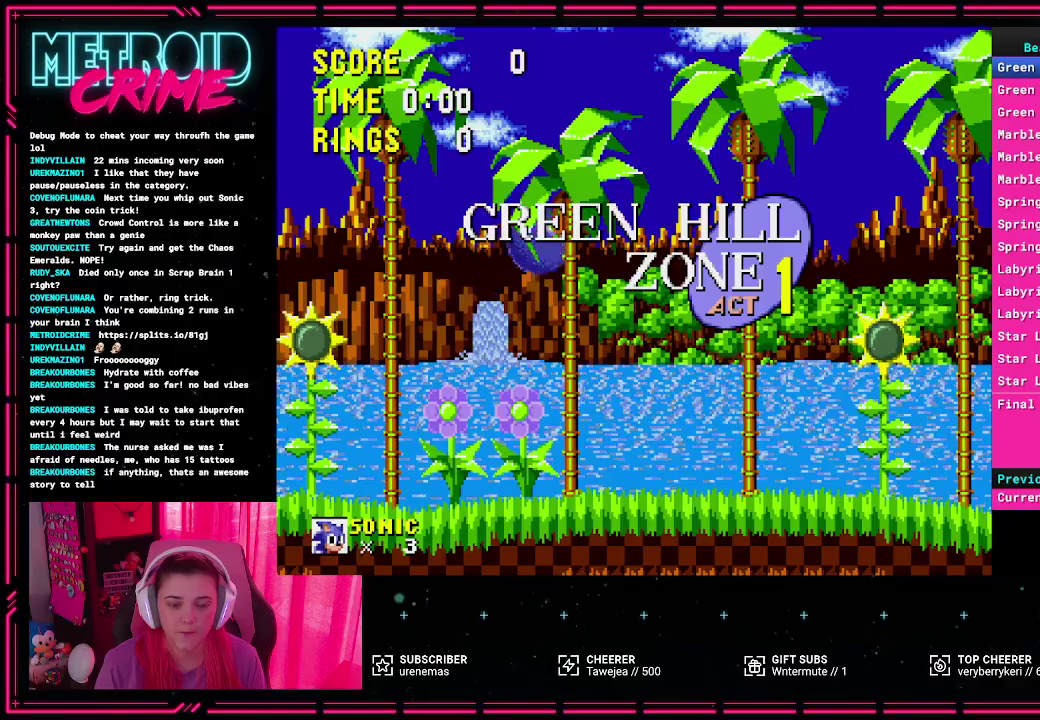
{"buttons": ["DPAD_RIGHT"], "events": []}
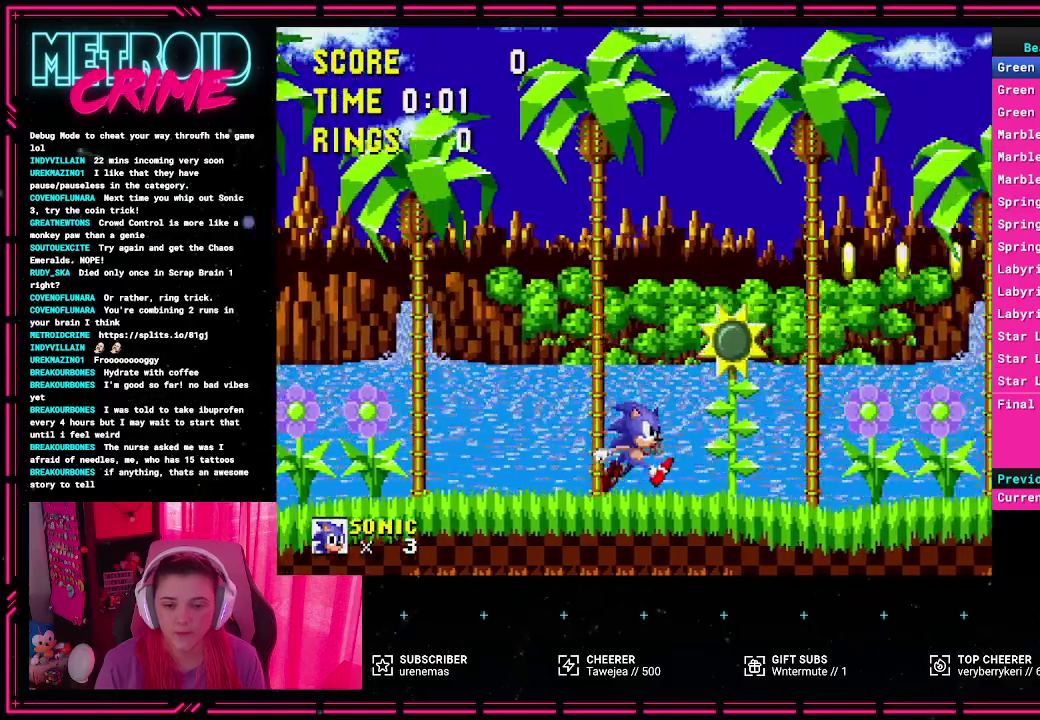
{"buttons": ["DPAD_RIGHT"], "events": []}
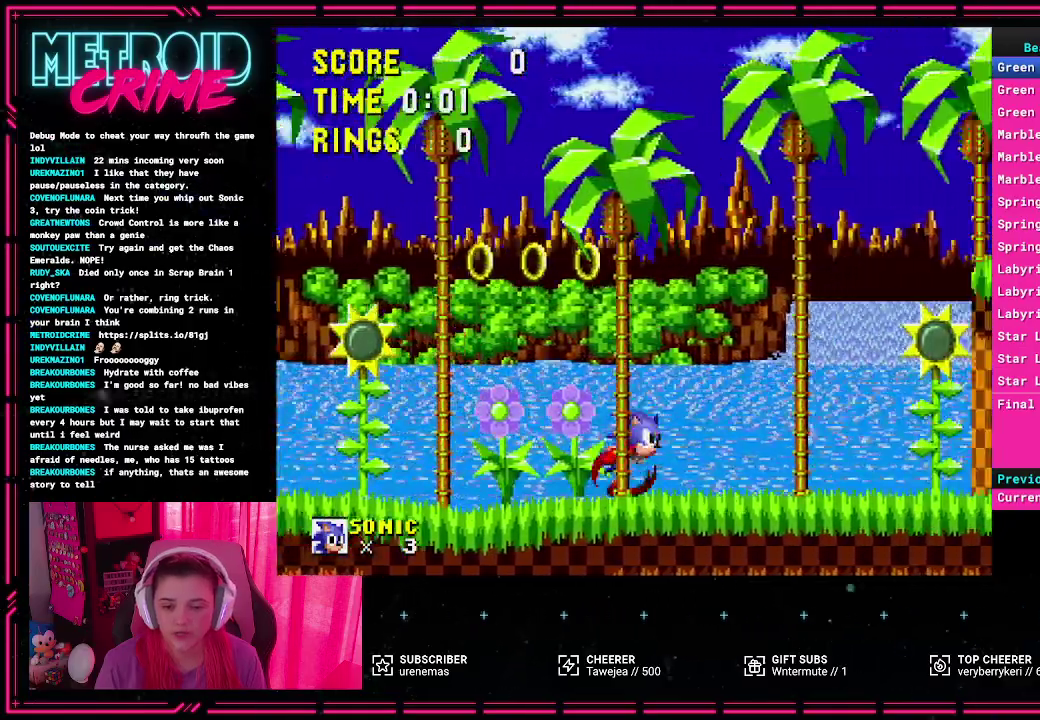
{"buttons": ["DPAD_RIGHT"], "events": []}
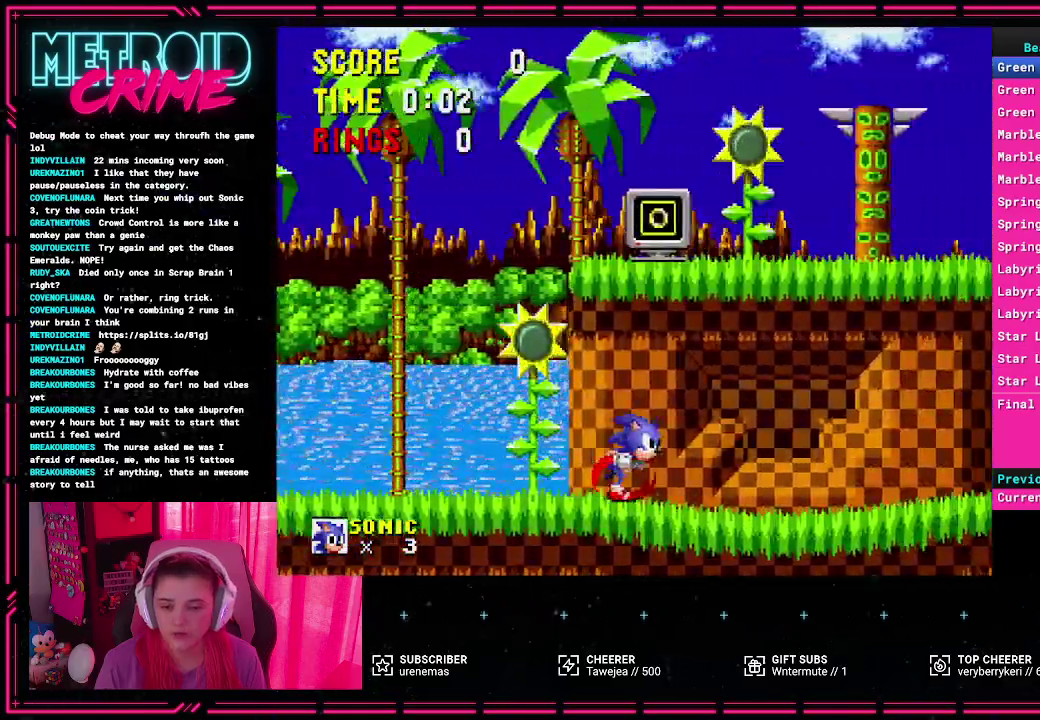
{"buttons": ["DPAD_RIGHT"], "events": [[83, "A", "down"], [433, "A", "up"]]}
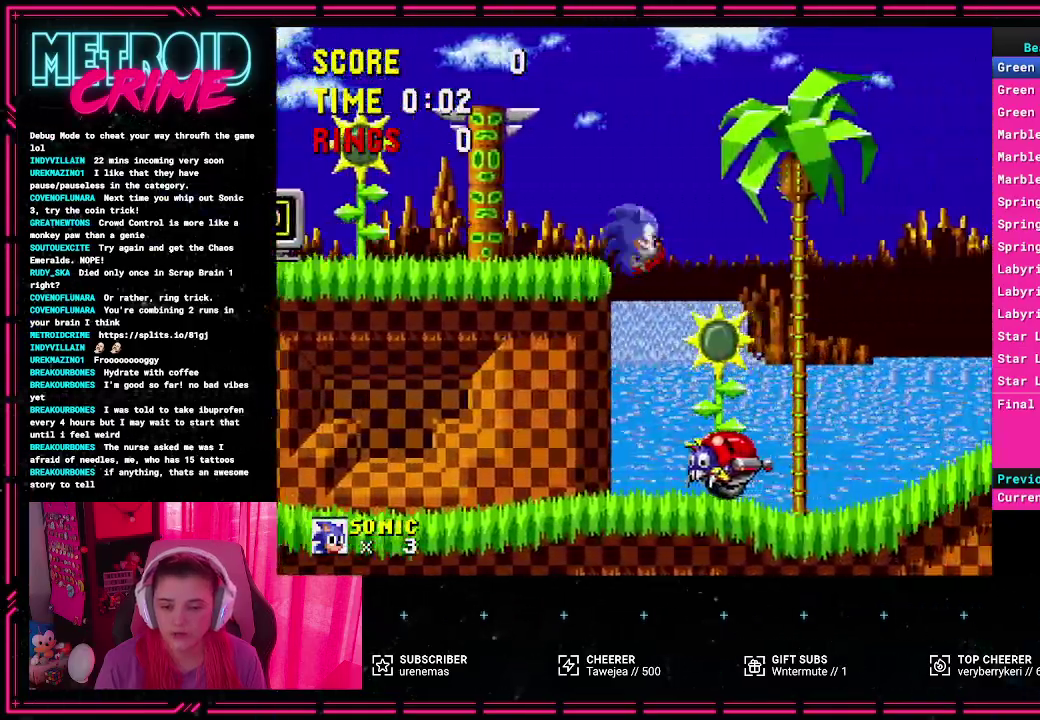
{"buttons": ["DPAD_RIGHT"], "events": []}
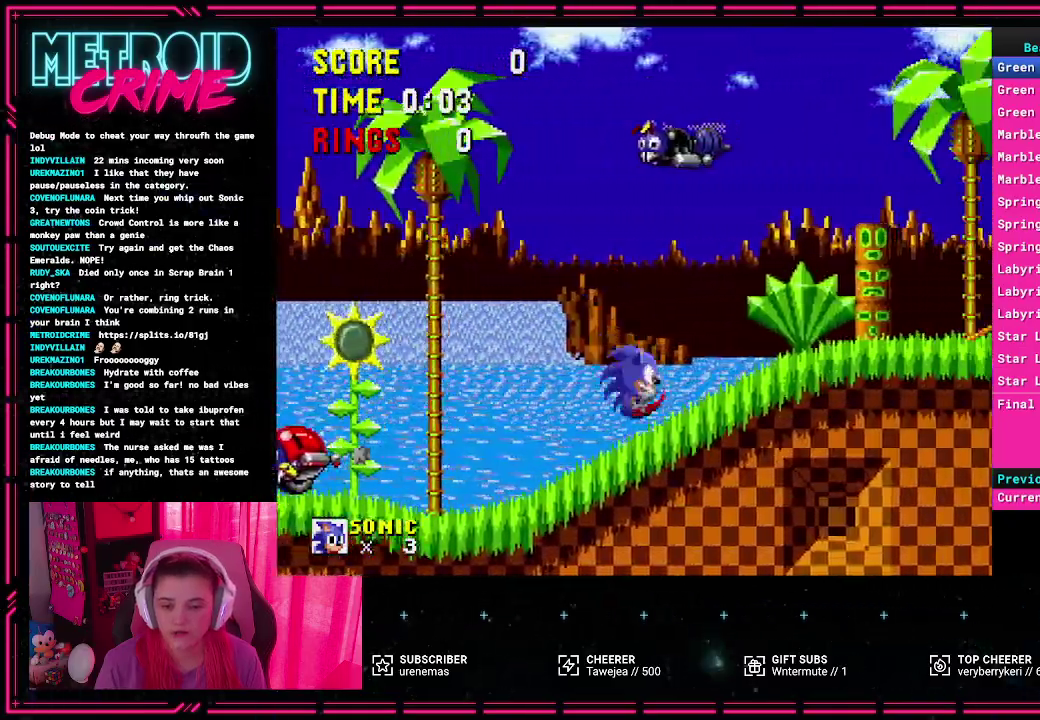
{"buttons": ["A", "DPAD_RIGHT"], "events": [[483, "A", "down"]]}
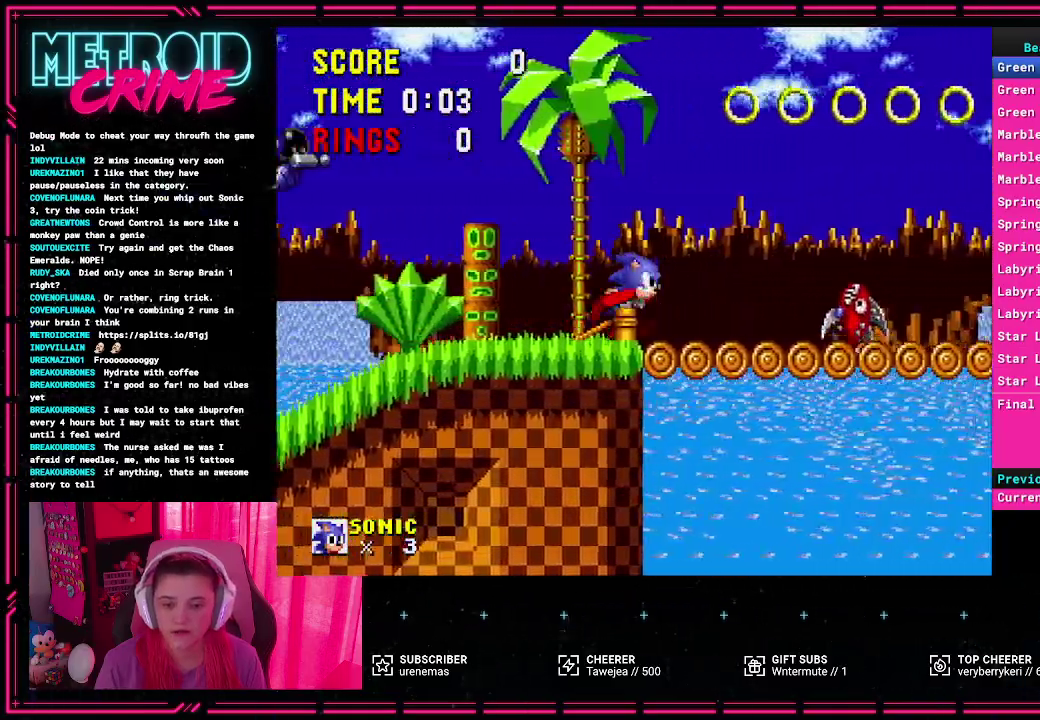
{"buttons": ["DPAD_RIGHT"], "events": [[167, "A", "up"]]}
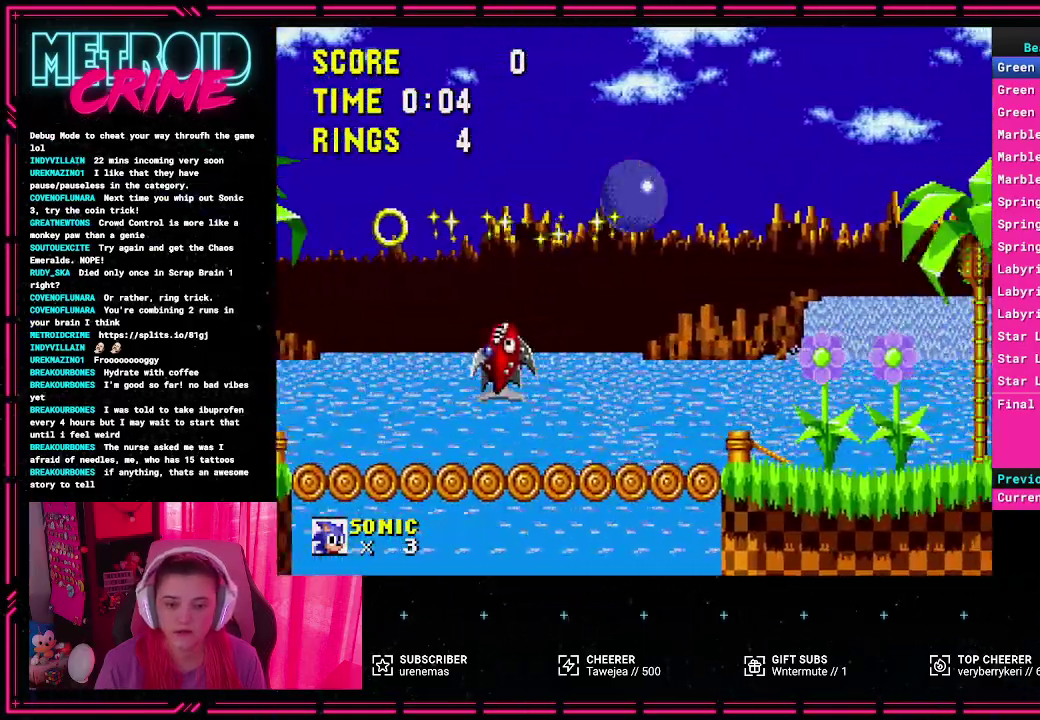
{"buttons": ["DPAD_RIGHT"], "events": []}
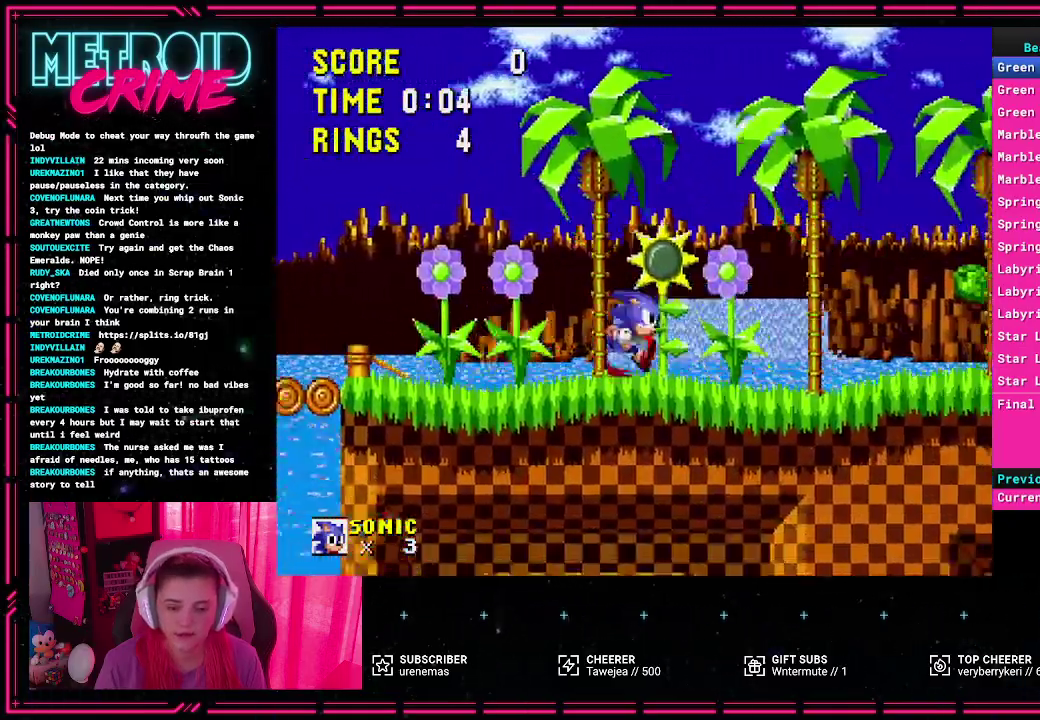
{"buttons": ["DPAD_RIGHT"], "events": []}
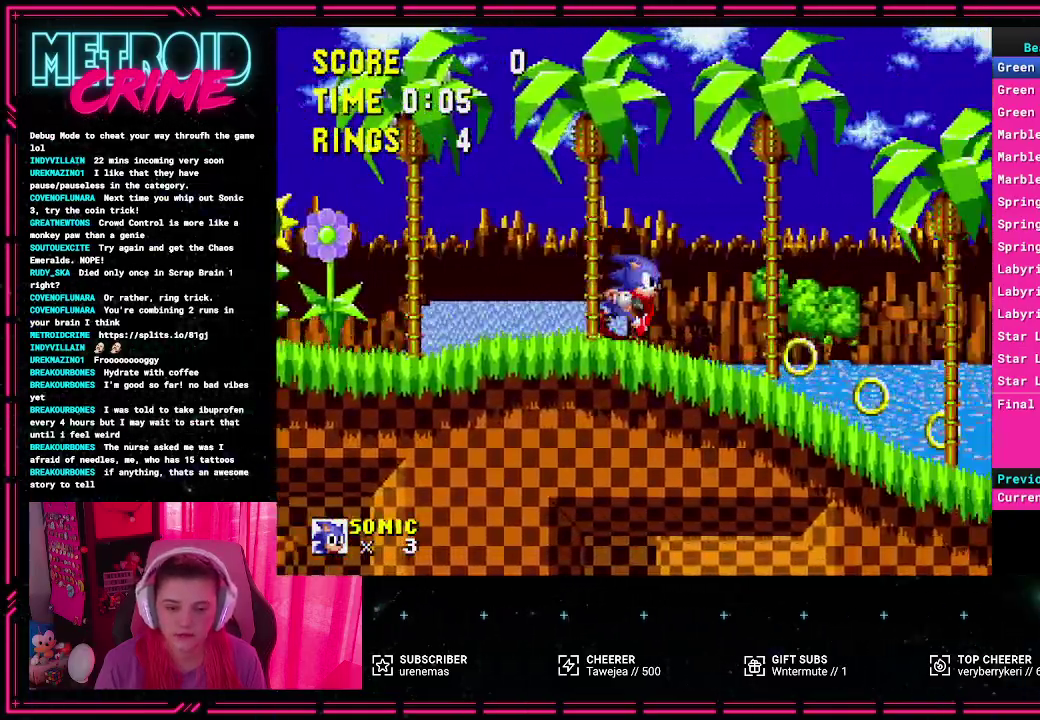
{"buttons": ["A", "DPAD_RIGHT"], "events": [[433, "A", "down"]]}
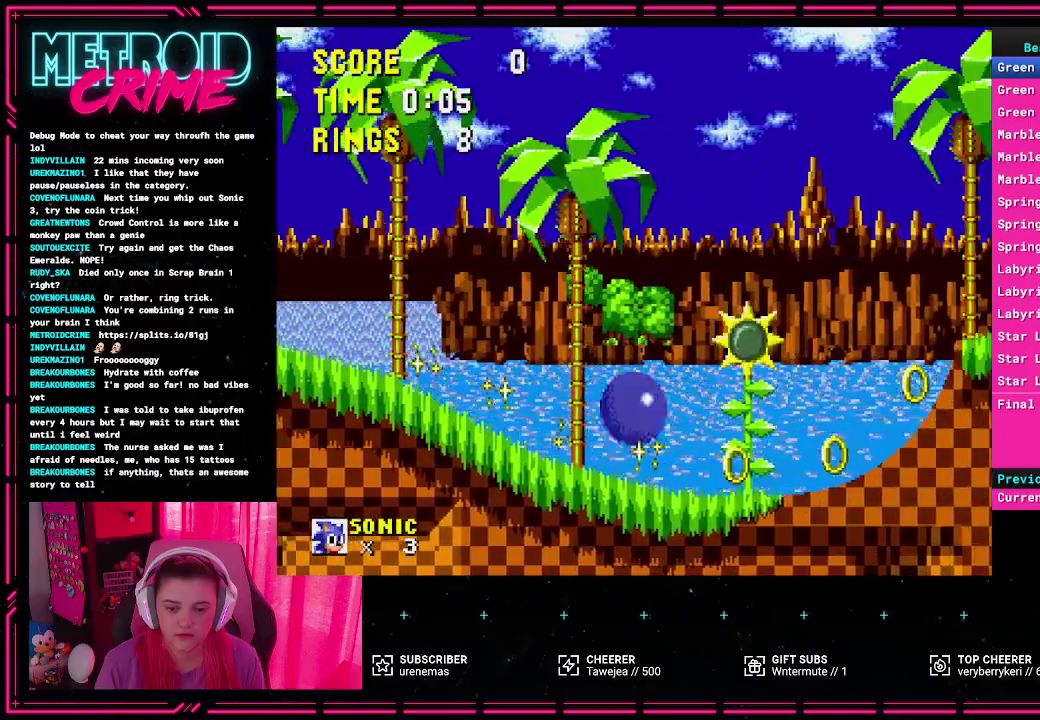
{"buttons": ["DPAD_RIGHT"], "events": [[150, "A", "up"]]}
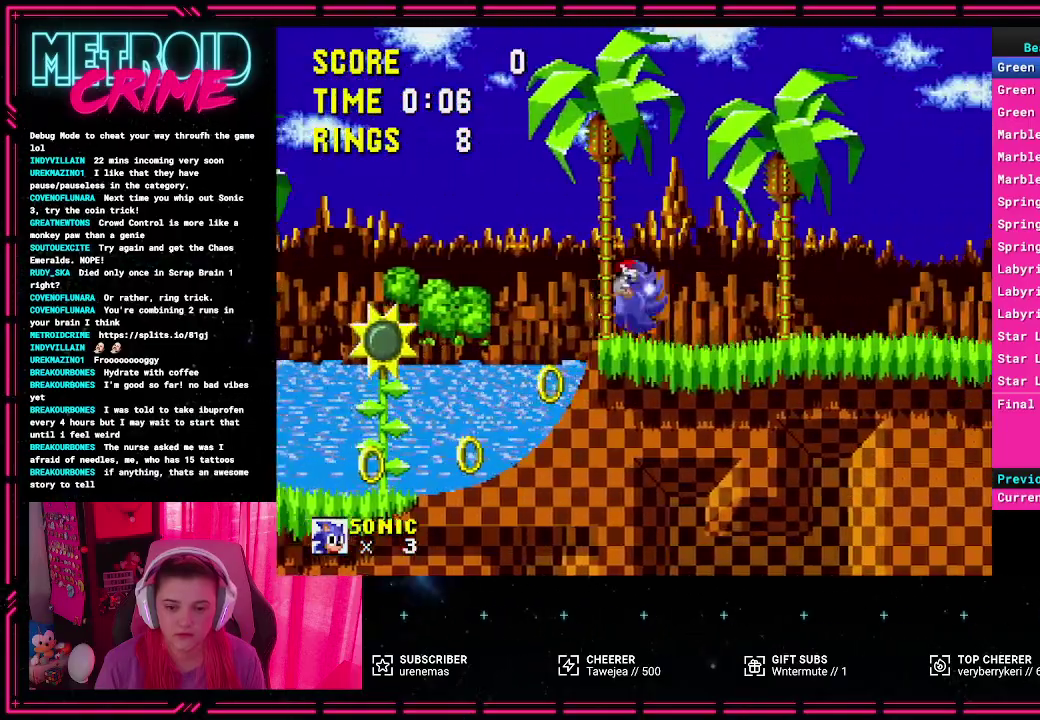
{"buttons": ["DPAD_RIGHT"], "events": []}
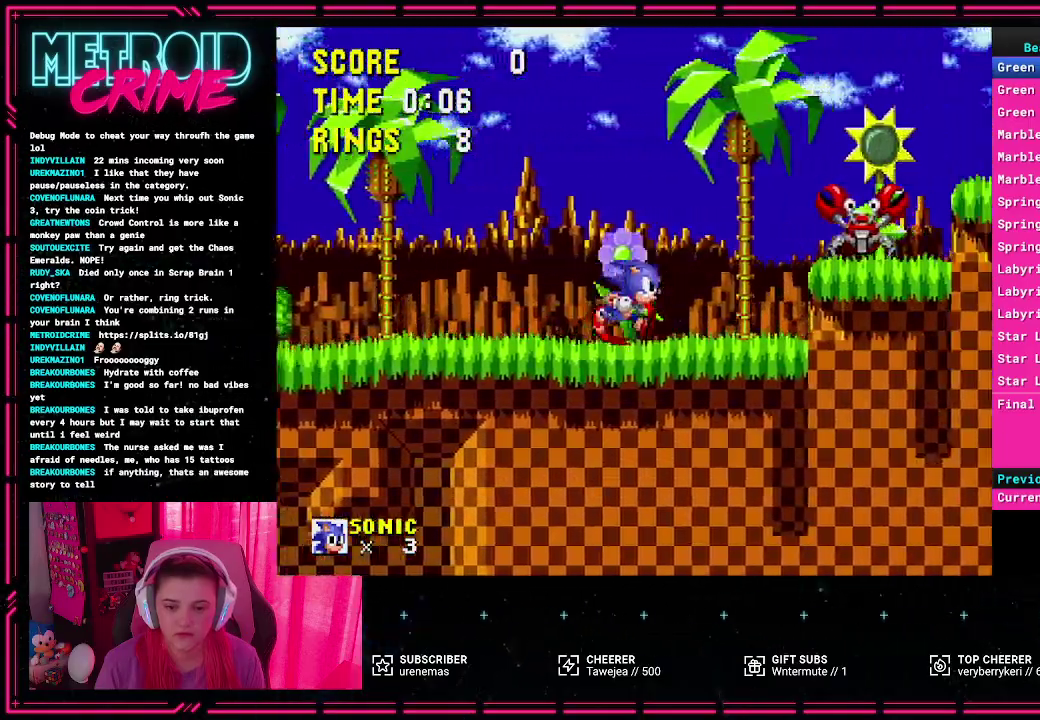
{"buttons": [], "events": [[100, "A", "down"], [217, "A", "up"], [317, "DPAD_RIGHT", "up"]]}
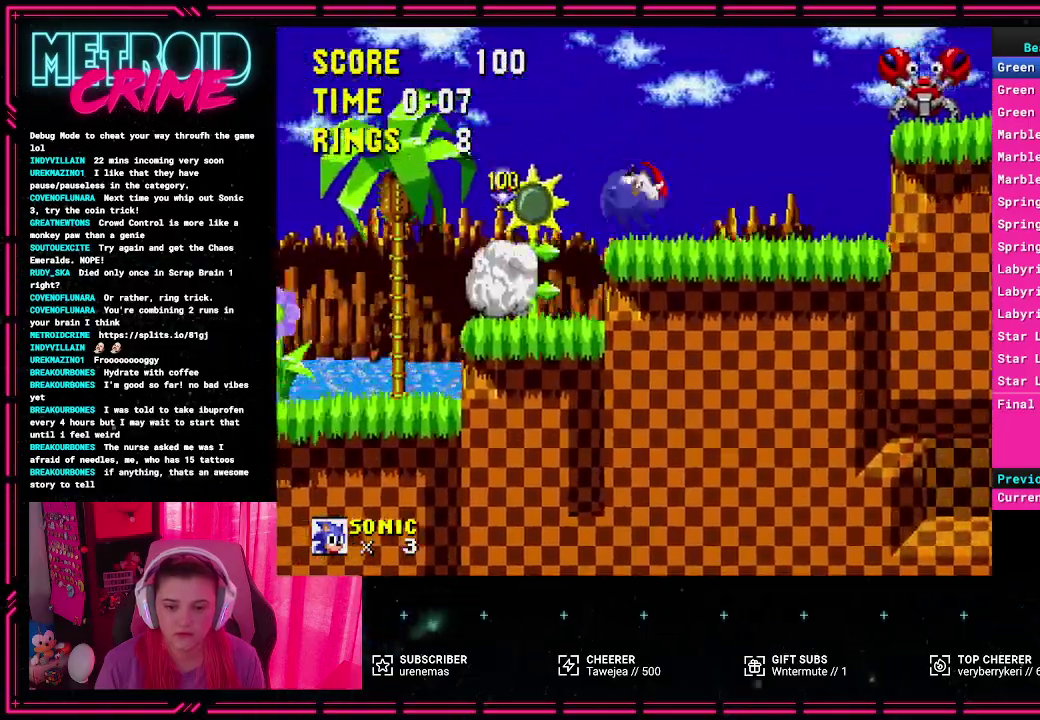
{"buttons": [], "events": [[217, "A", "down"], [250, "DPAD_RIGHT", "down"], [333, "A", "up"], [433, "DPAD_RIGHT", "up"]]}
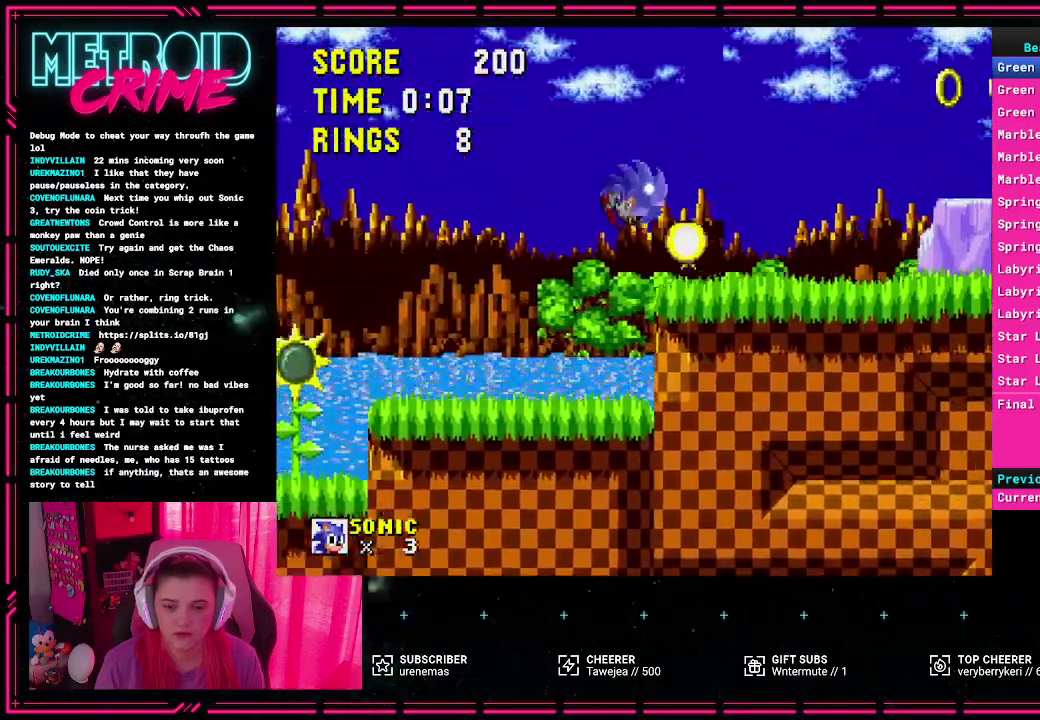
{"buttons": ["DPAD_RIGHT"], "events": [[367, "DPAD_RIGHT", "down"], [383, "A", "down"], [483, "A", "up"]]}
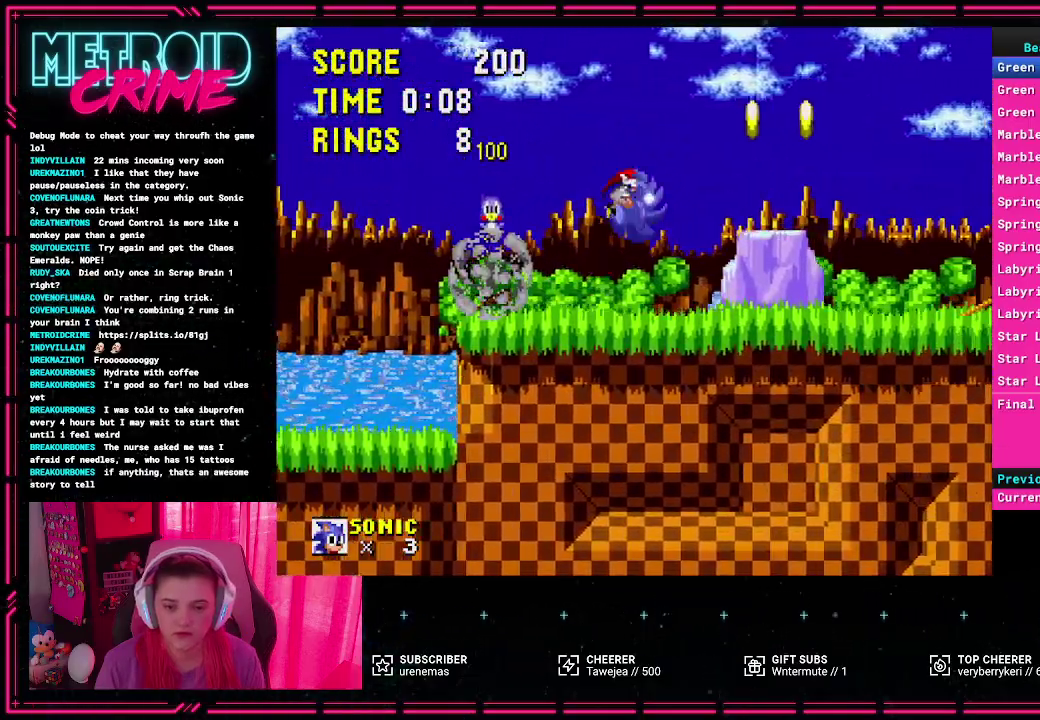
{"buttons": [], "events": [[333, "DPAD_RIGHT", "up"]]}
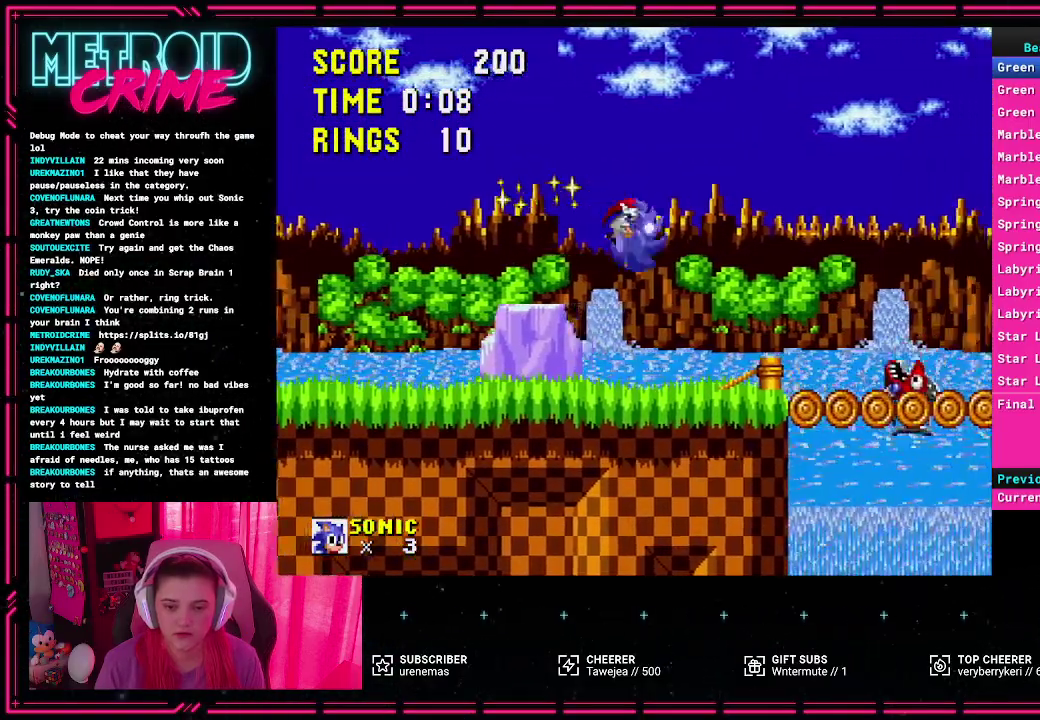
{"buttons": ["DPAD_RIGHT"], "events": [[167, "DPAD_RIGHT", "down"], [267, "A", "down"], [367, "A", "up"]]}
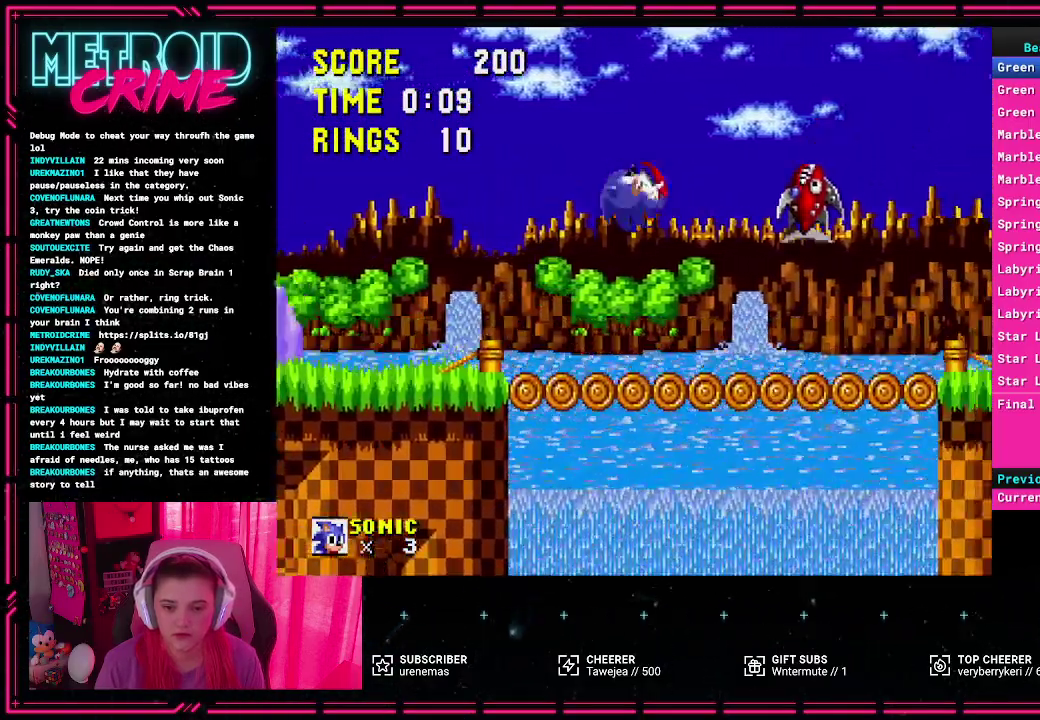
{"buttons": ["DPAD_RIGHT"], "events": []}
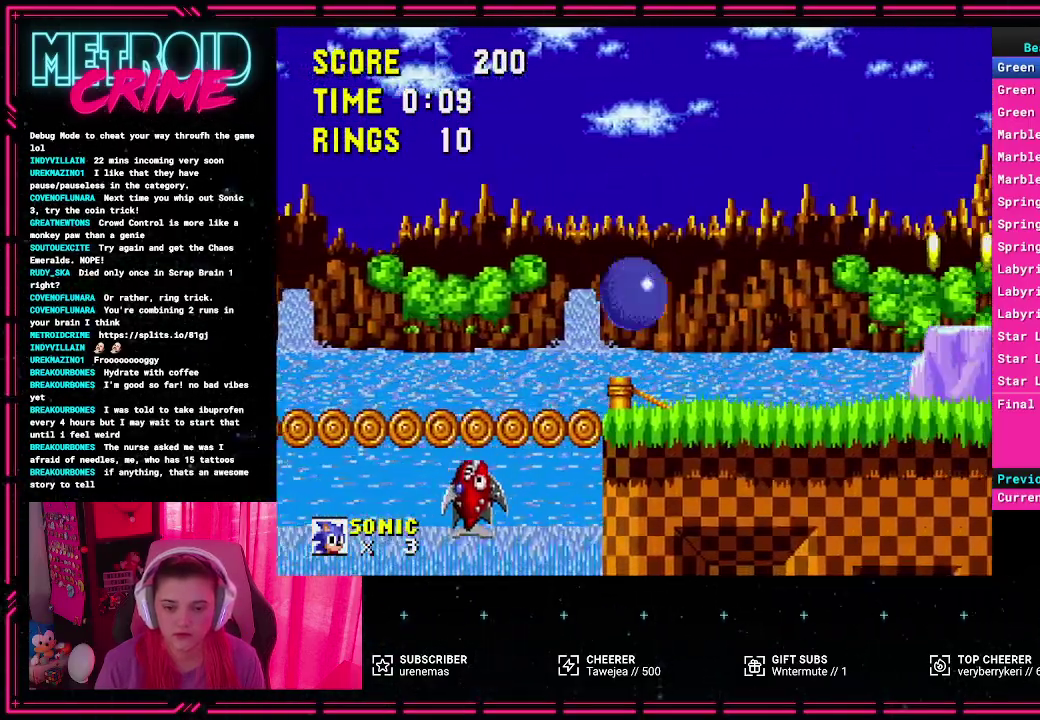
{"buttons": ["A", "DPAD_RIGHT"], "events": [[217, "A", "down"]]}
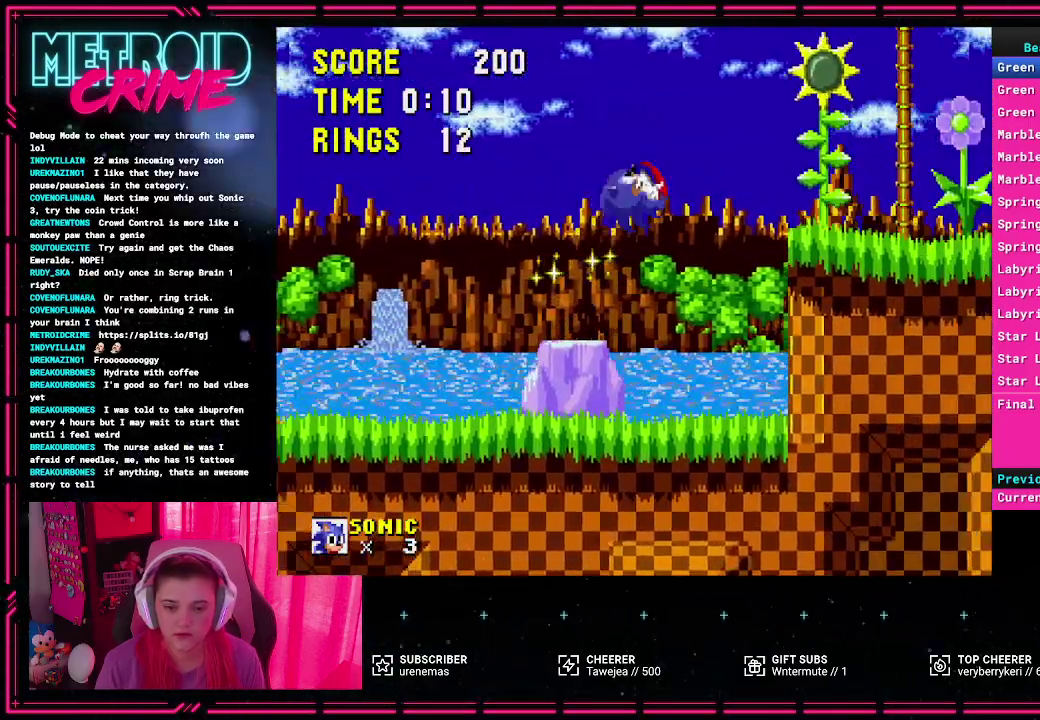
{"buttons": ["DPAD_RIGHT"], "events": [[17, "A", "up"]]}
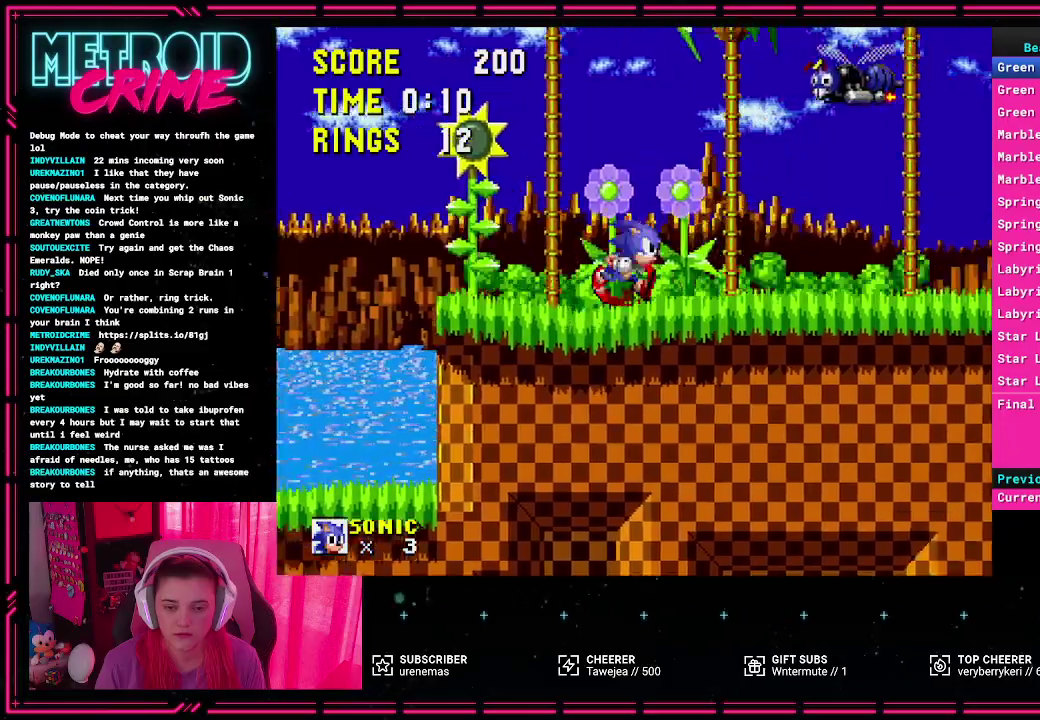
{"buttons": ["DPAD_RIGHT"], "events": []}
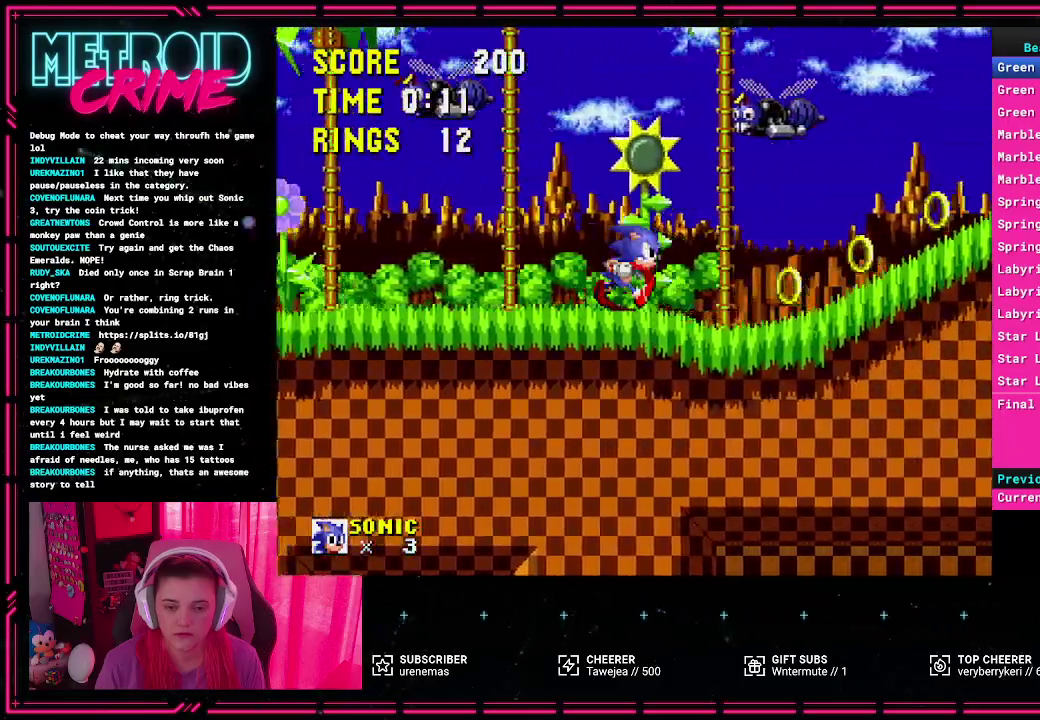
{"buttons": ["DPAD_RIGHT"], "events": []}
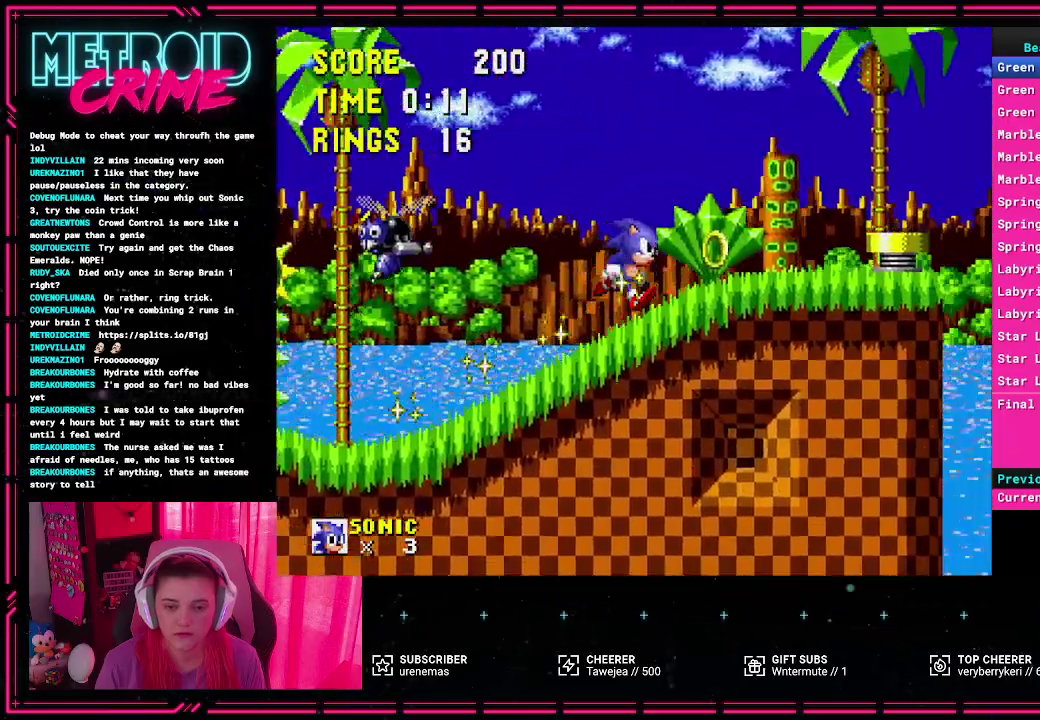
{"buttons": ["DPAD_RIGHT"], "events": [[167, "A", "down"], [400, "A", "up"]]}
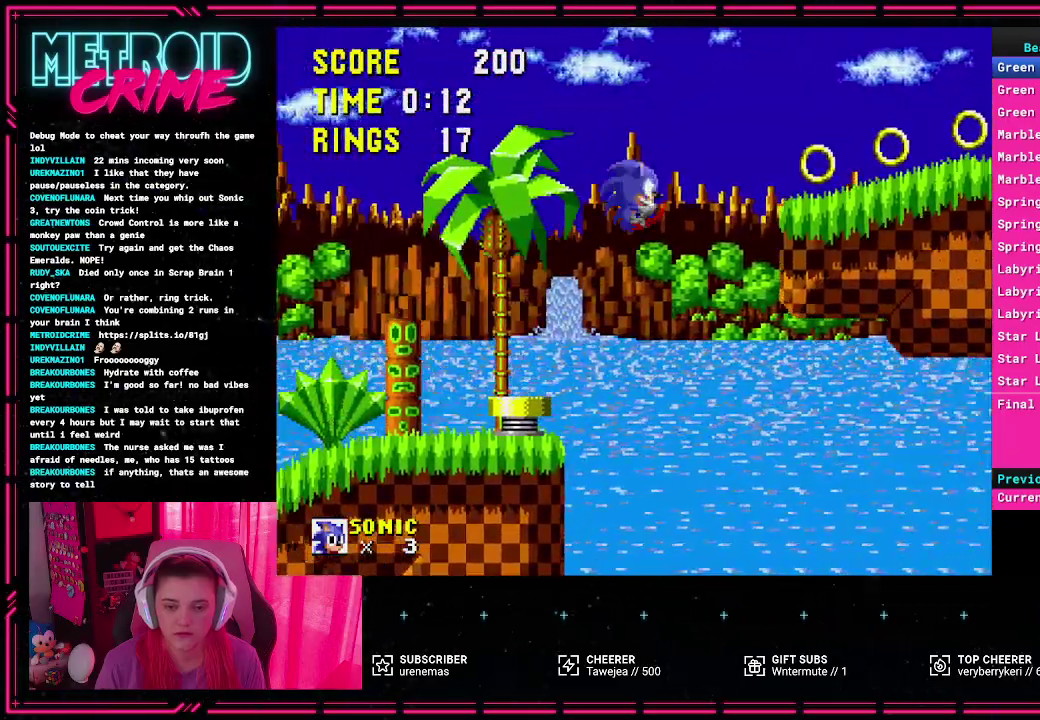
{"buttons": ["DPAD_RIGHT"], "events": []}